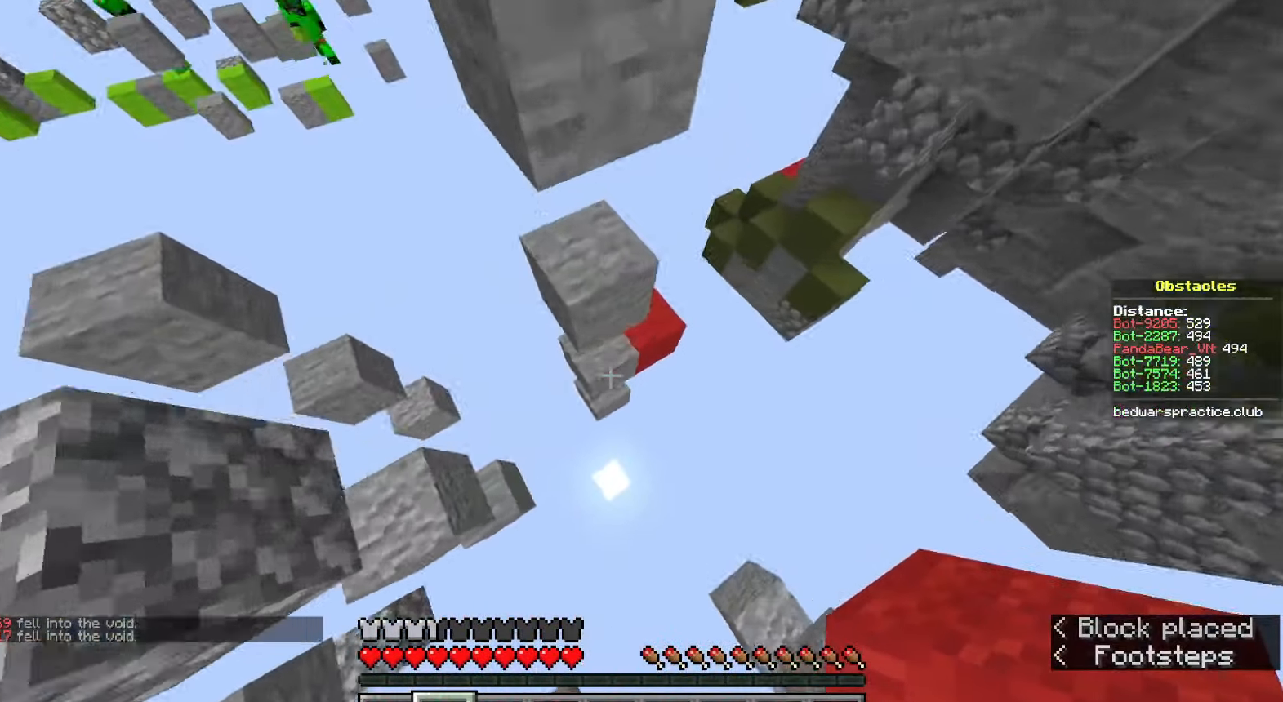
Gameplay with keyboard and mouse; each line is a JSON object with the keys and mouse buttons held at the frame after it. "events" lists presses ("down") and releases ("up") of "a", "ctrl", "d", "e", "q", "s", "shift", "space", "w", "mouse_left", "mouse_wheel", "mouse_right", "mouse_mb4" and "mouse_mb5" between this image and that frame as [ms after this image, input, new state], when the widget could be followed in between. "mouse_left", "mouse_wheel", "mouse_right", "mouse_mb4", "mouse_mb5" = the "left", "wheel", "right", "mb4", "mb5" buttons of the "mouse" list. No other keys are recorded. Fast repeated clicks can show as one long hold. "wheel" means that the mouse wheel is clicked or scrolled. Mouse movement is not recorded.
{"keys": ["w"], "mouse": [], "events": [[100, "mouse_right", "down"], [217, "mouse_right", "up"]]}
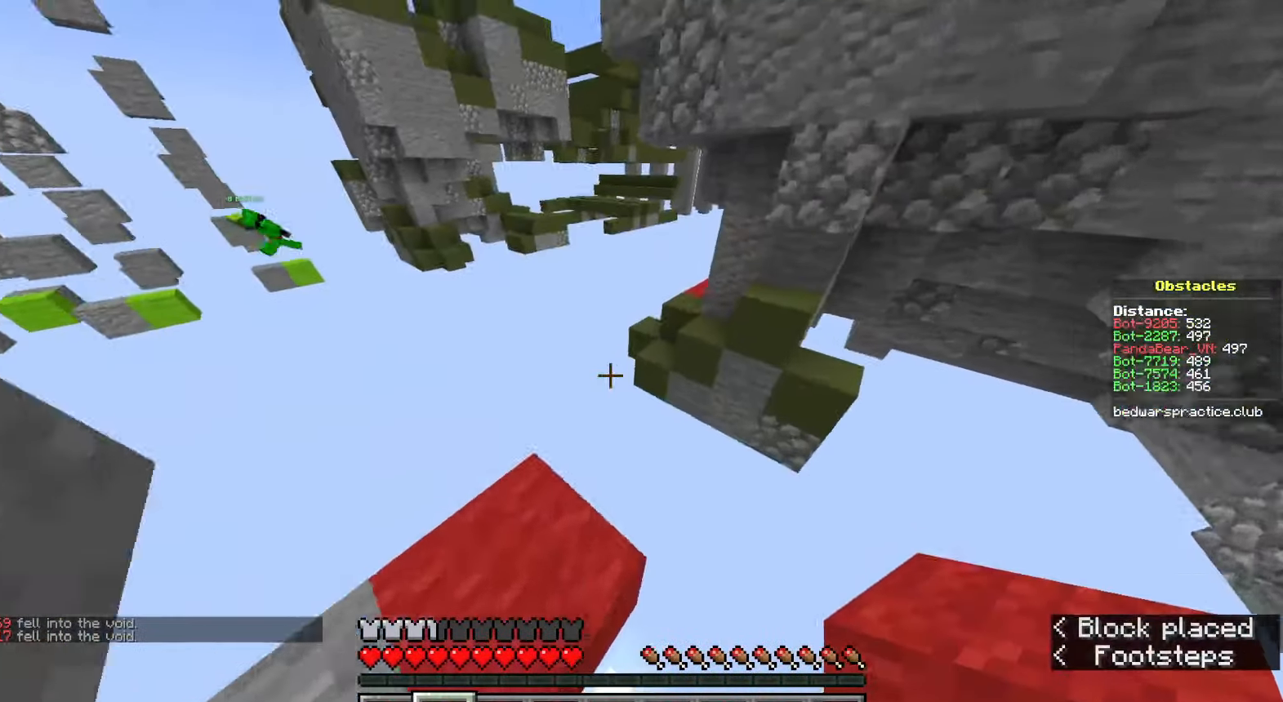
{"keys": [], "mouse": [], "events": [[150, "space", "down"], [333, "space", "up"], [350, "w", "up"]]}
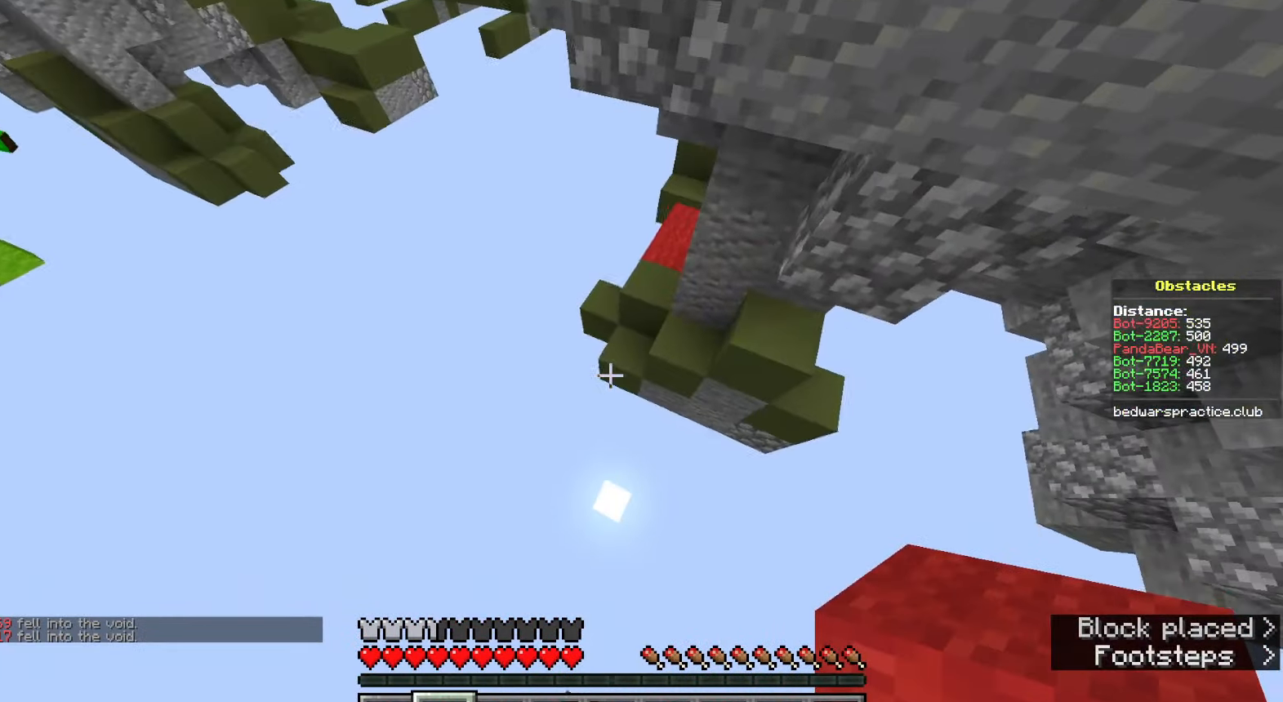
{"keys": ["d", "space", "w"], "mouse": [], "events": [[100, "w", "down"], [283, "mouse_right", "down"], [383, "mouse_right", "up"], [383, "space", "down"], [483, "d", "down"]]}
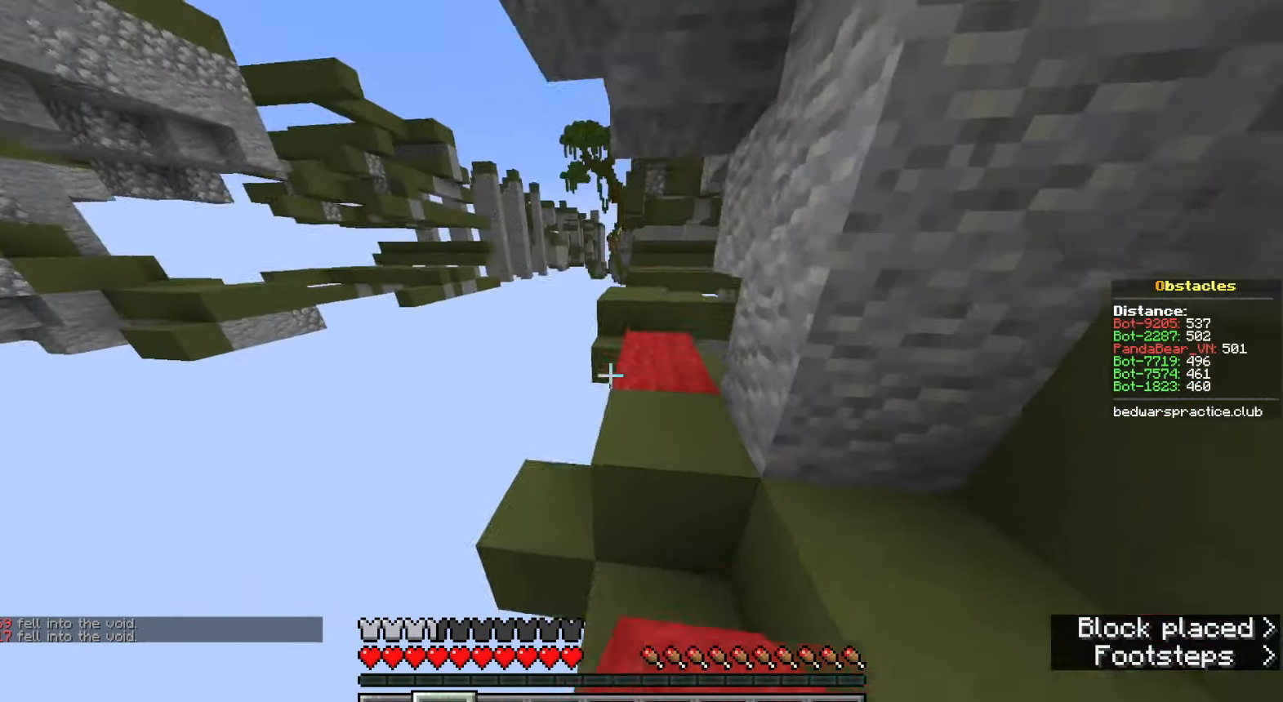
{"keys": ["w"], "mouse": [], "events": [[150, "d", "up"], [183, "space", "up"]]}
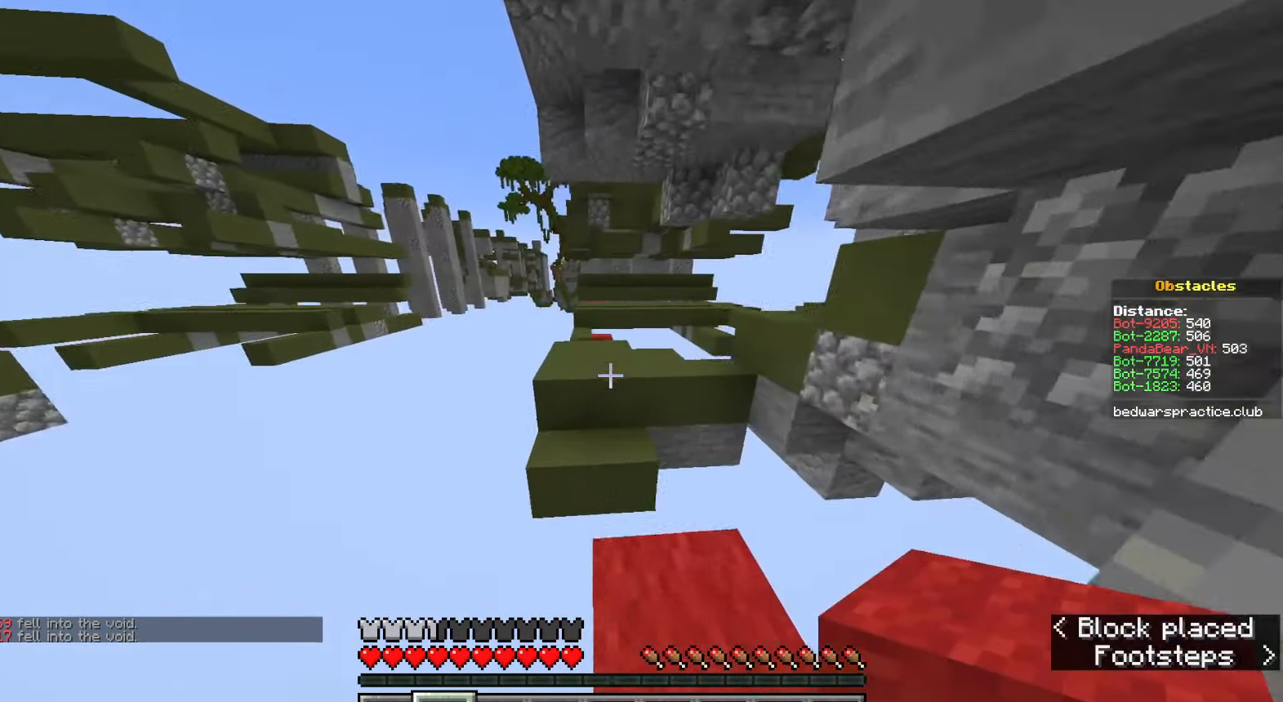
{"keys": ["space", "w"], "mouse": [], "events": [[217, "space", "down"]]}
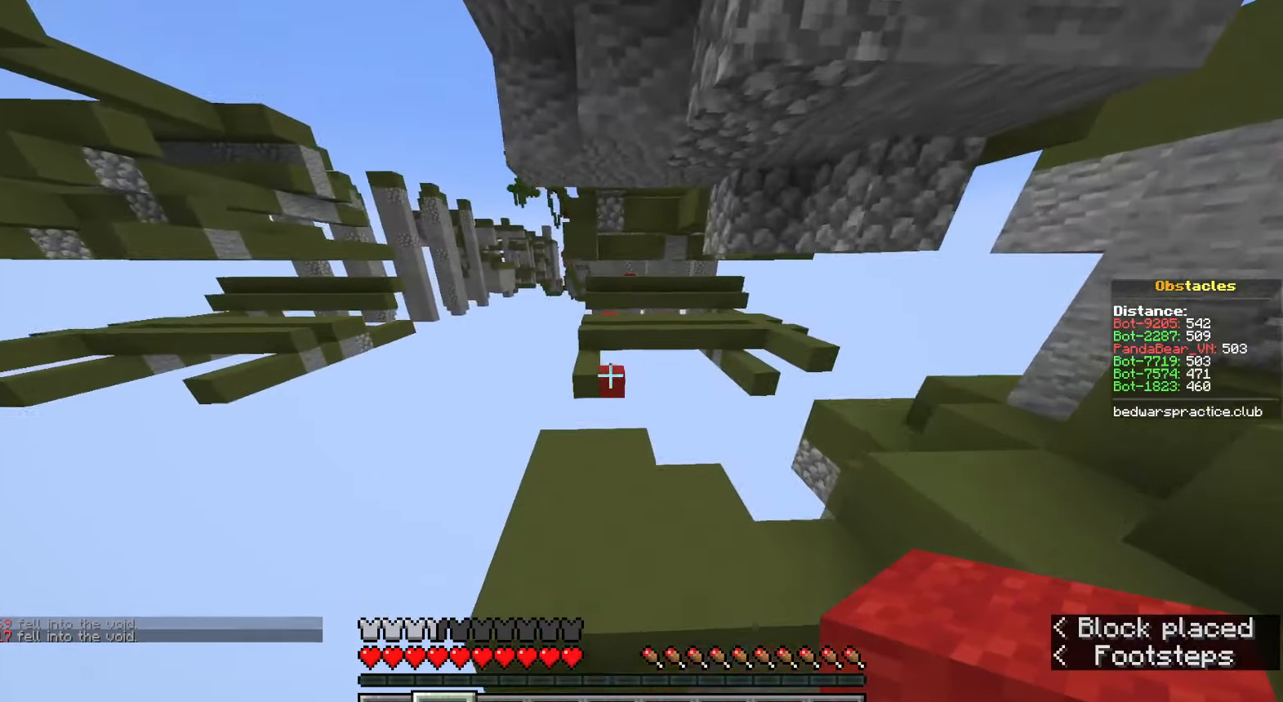
{"keys": ["w"], "mouse": [], "events": [[33, "space", "up"]]}
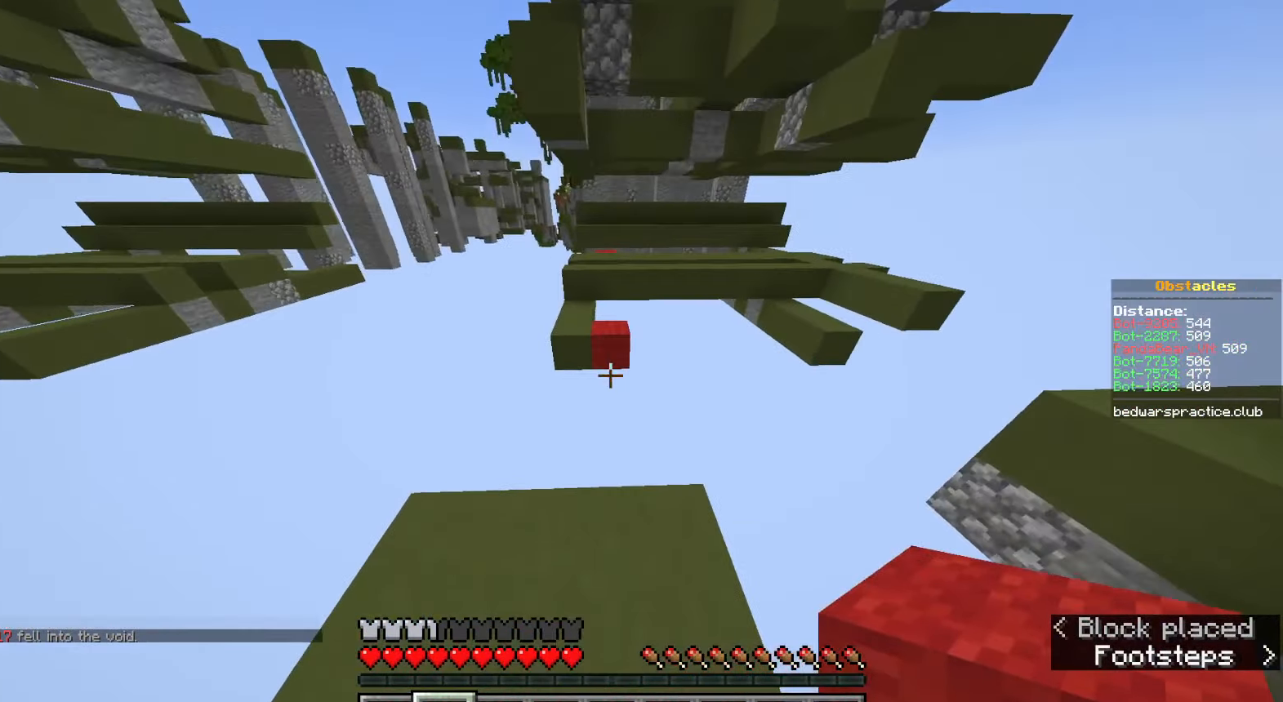
{"keys": ["w"], "mouse": [], "events": [[250, "space", "down"], [483, "space", "up"]]}
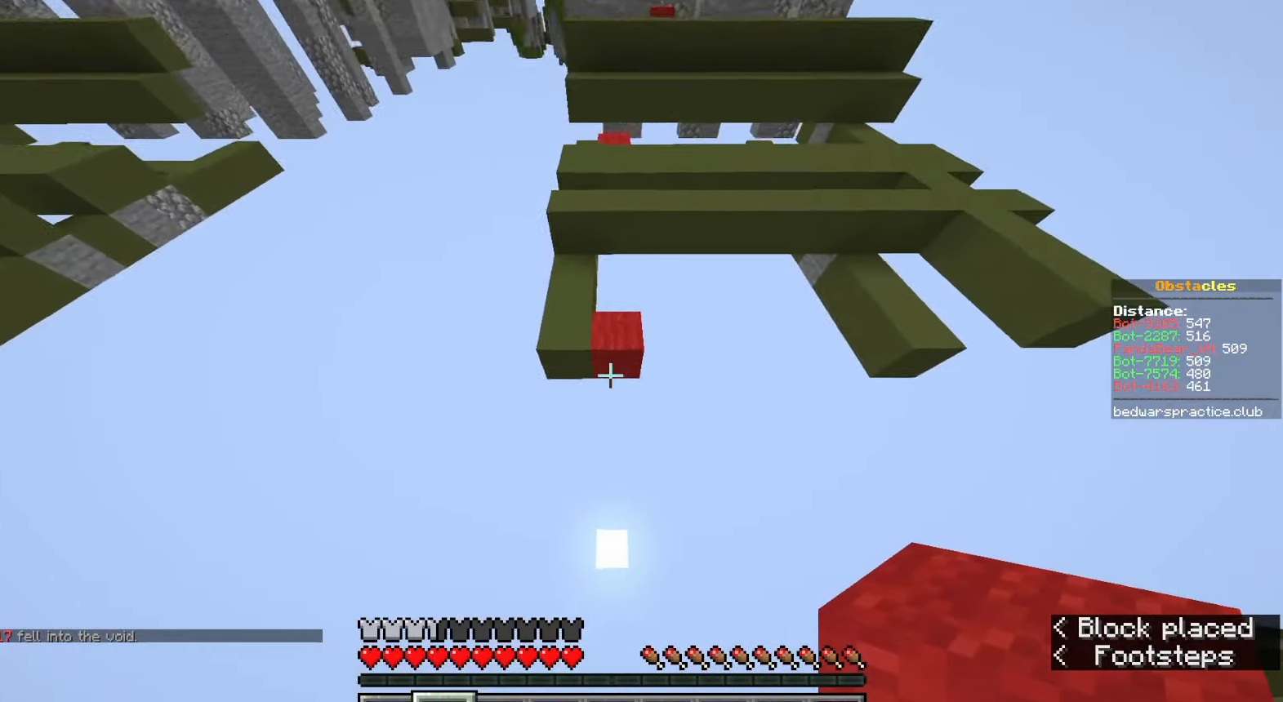
{"keys": ["w"], "mouse": [], "events": [[250, "mouse_right", "down"], [383, "mouse_right", "up"]]}
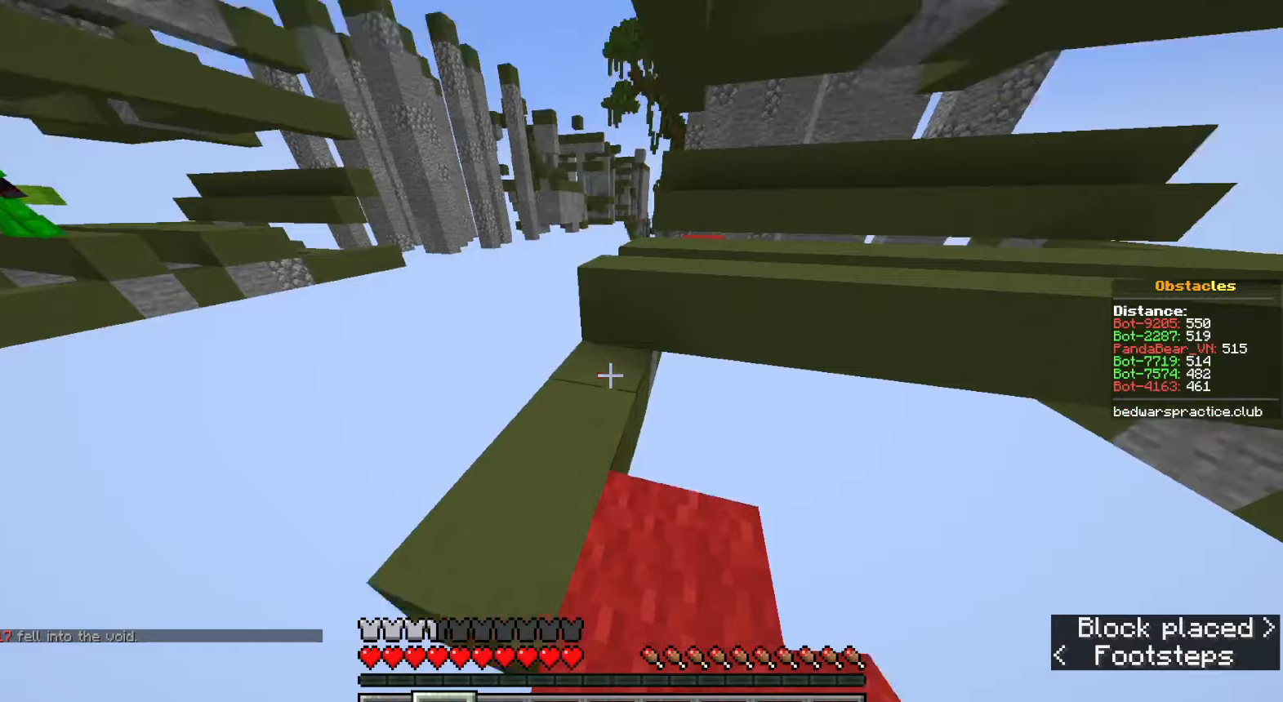
{"keys": ["d", "w"], "mouse": [], "events": [[167, "space", "down"], [300, "d", "down"], [350, "space", "up"]]}
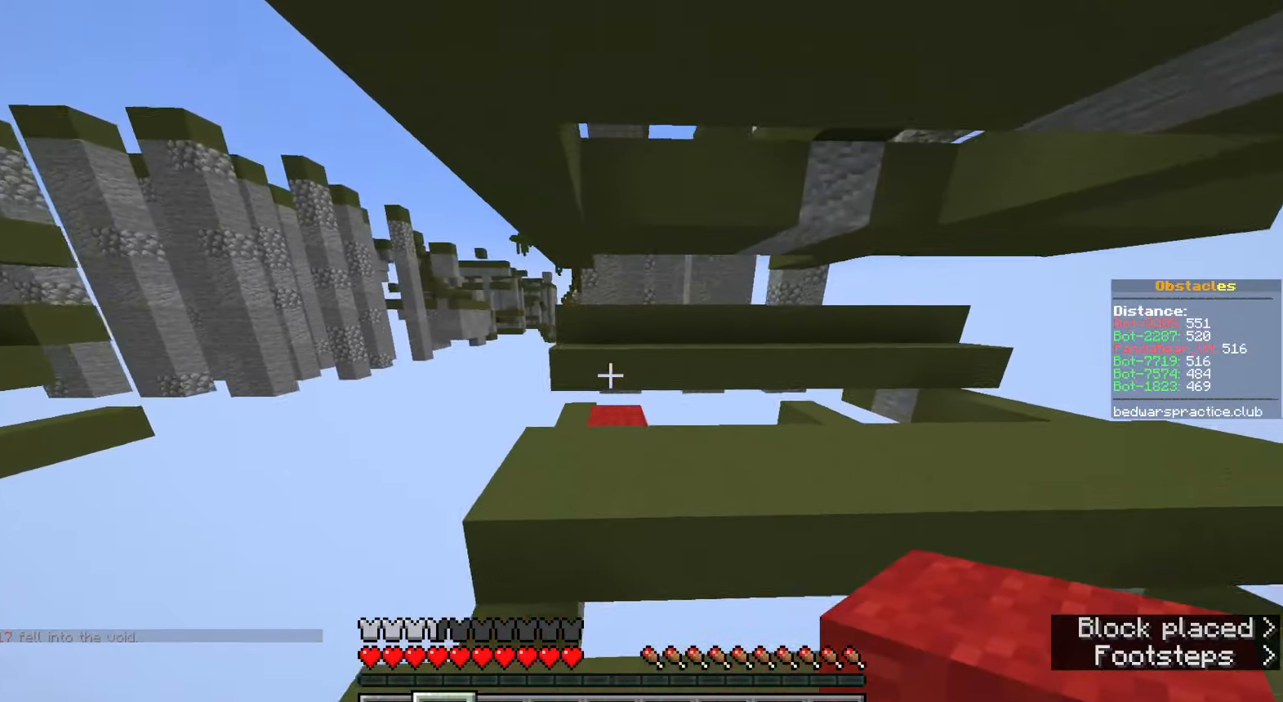
{"keys": ["w"], "mouse": [], "events": [[50, "space", "down"], [217, "a", "down"], [317, "a", "up"], [350, "space", "up"], [400, "d", "up"]]}
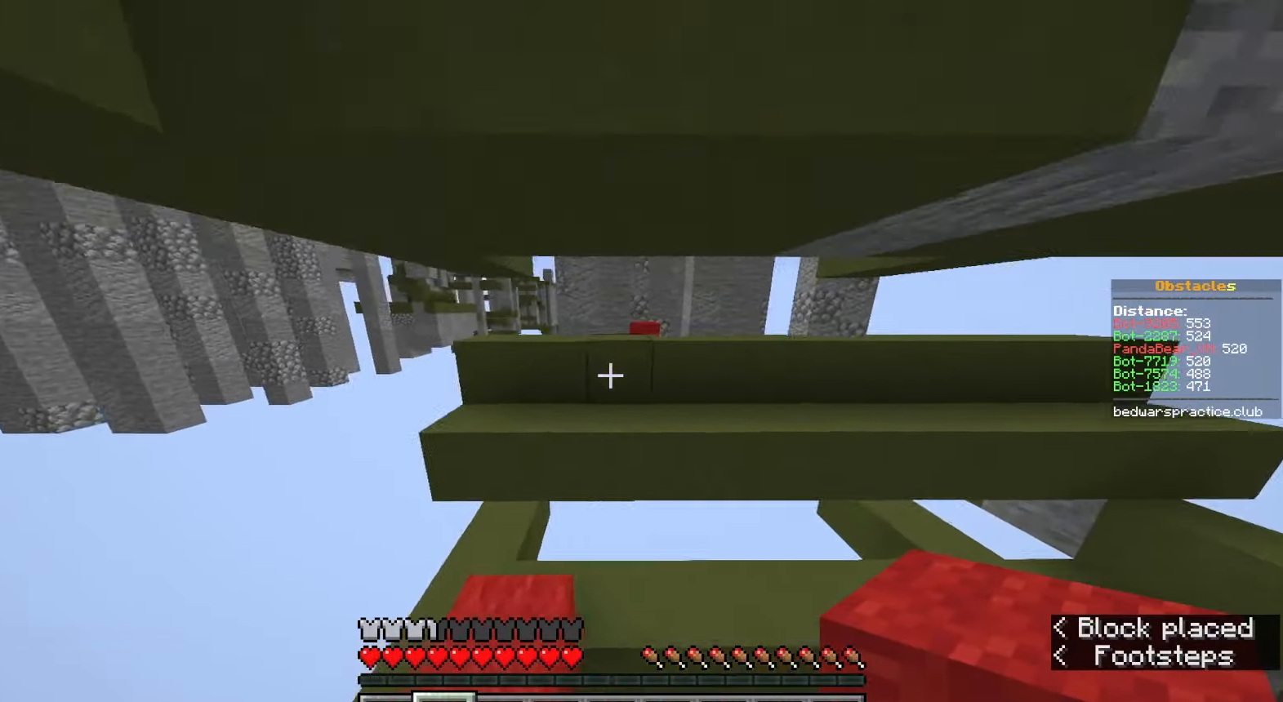
{"keys": ["space", "w"], "mouse": [], "events": [[133, "space", "down"], [350, "space", "up"], [367, "d", "down"], [450, "d", "up"], [500, "space", "down"]]}
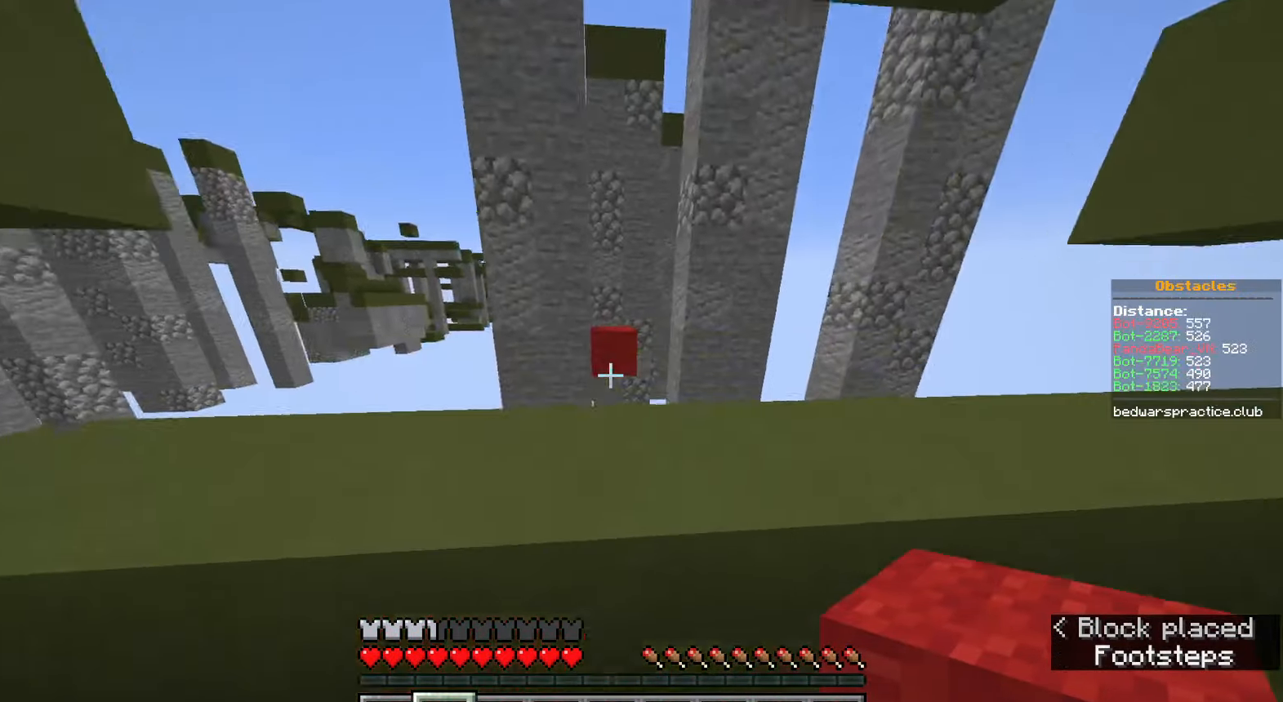
{"keys": ["w"], "mouse": [], "events": [[250, "space", "up"]]}
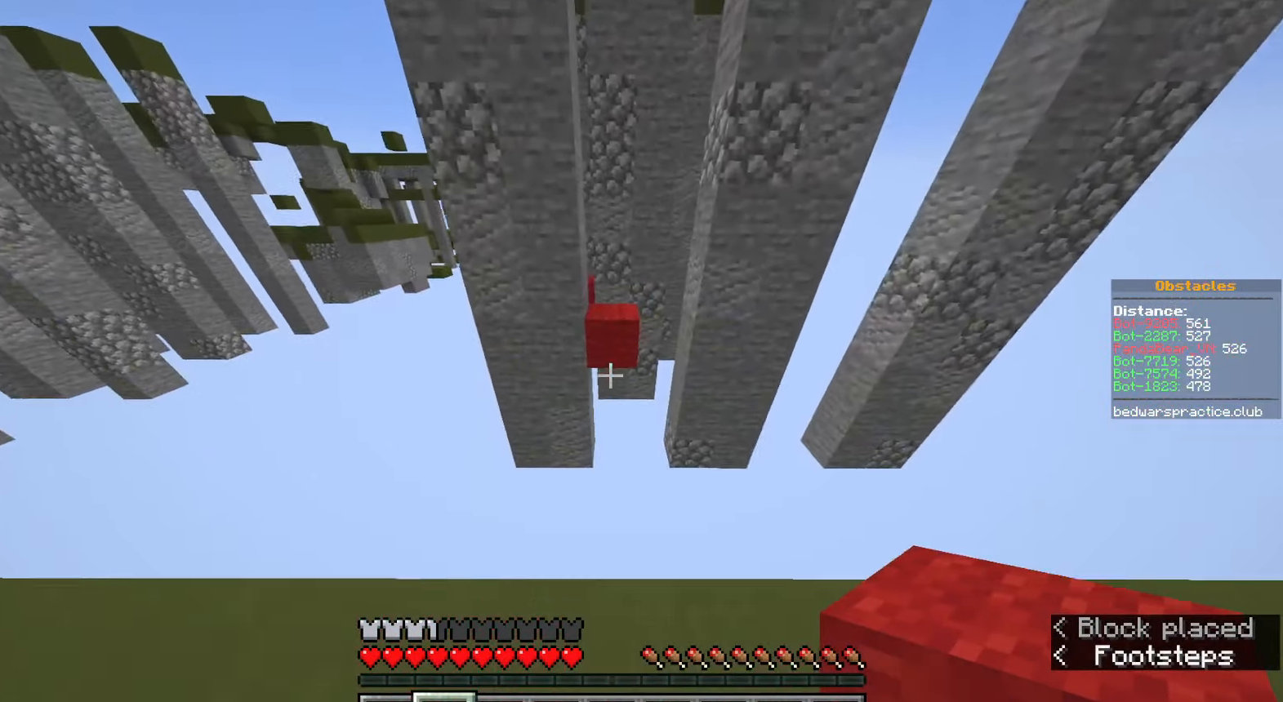
{"keys": ["w"], "mouse": [], "events": [[67, "space", "down"], [267, "space", "up"], [333, "mouse_right", "down"], [400, "d", "down"], [450, "mouse_right", "up"], [467, "d", "up"]]}
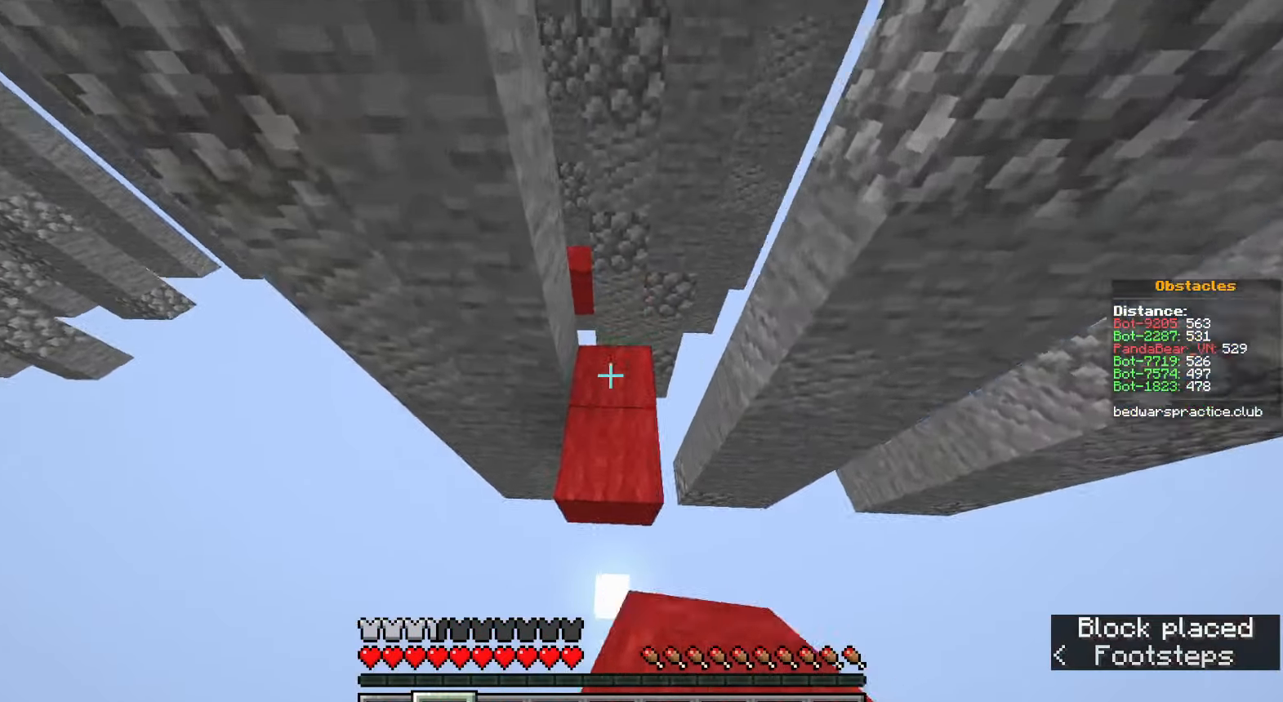
{"keys": ["a", "space", "w"], "mouse": [], "events": [[400, "a", "down"], [433, "space", "down"]]}
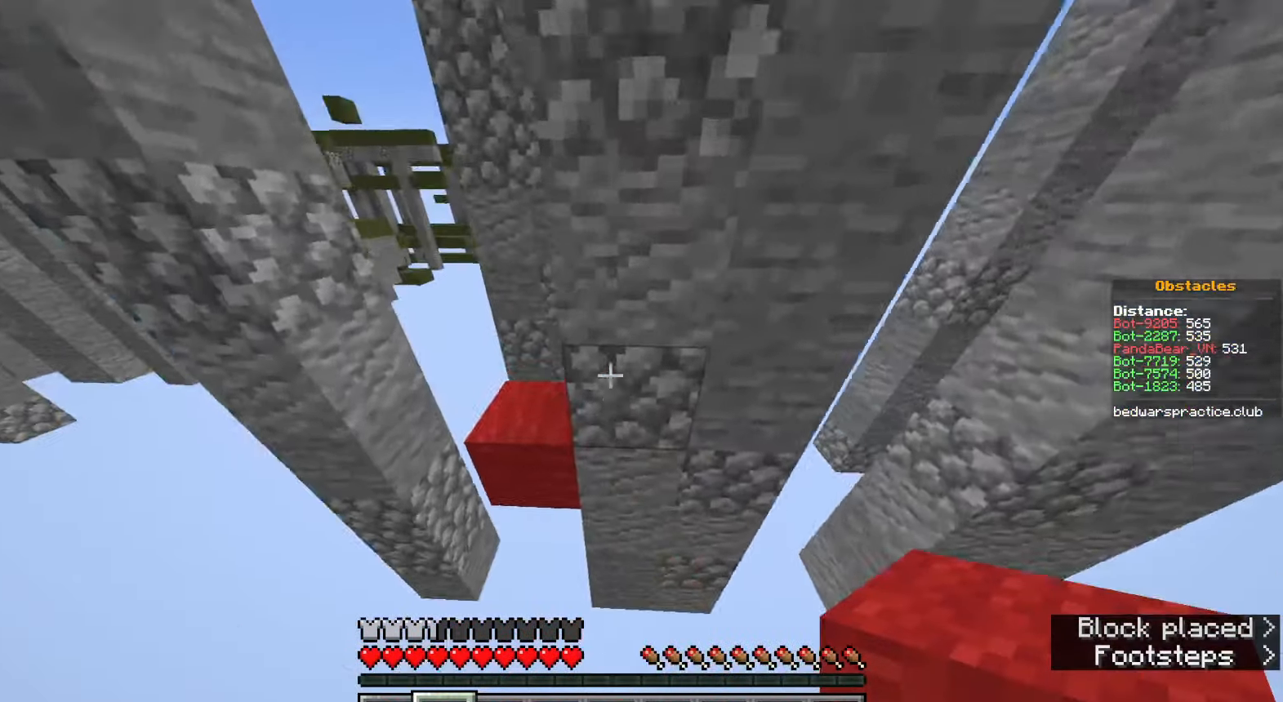
{"keys": ["d", "w"], "mouse": [], "events": [[250, "space", "up"], [383, "a", "up"], [400, "d", "down"]]}
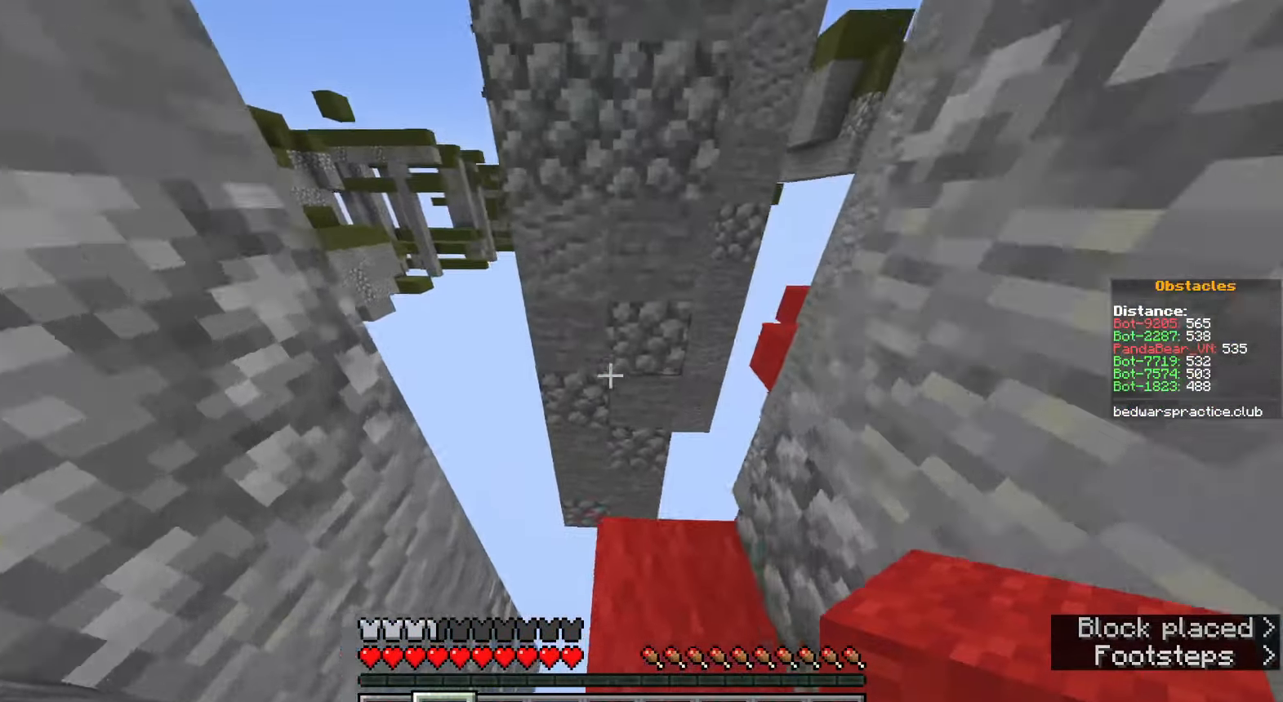
{"keys": ["d", "space", "w"], "mouse": [], "events": [[50, "d", "up"], [183, "d", "down"], [350, "space", "down"]]}
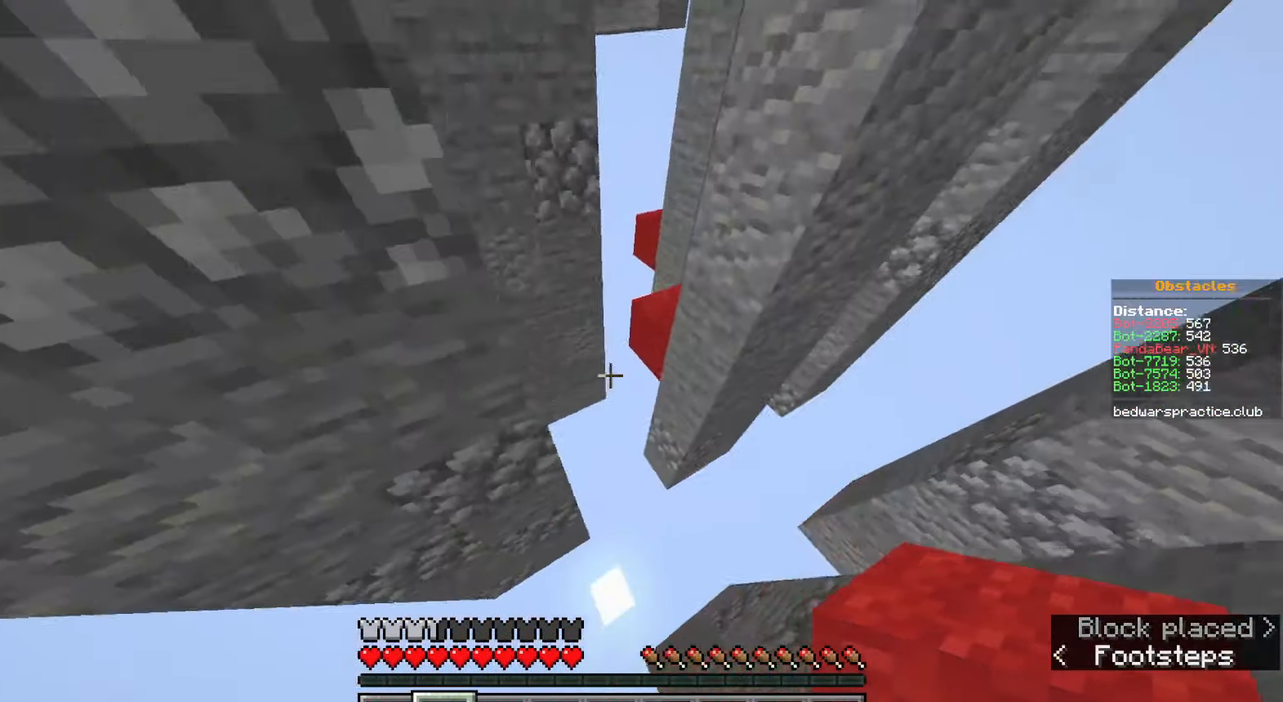
{"keys": ["w"], "mouse": [], "events": [[83, "a", "down"], [83, "space", "up"], [100, "d", "up"], [267, "mouse_right", "down"], [433, "mouse_right", "up"], [500, "a", "up"]]}
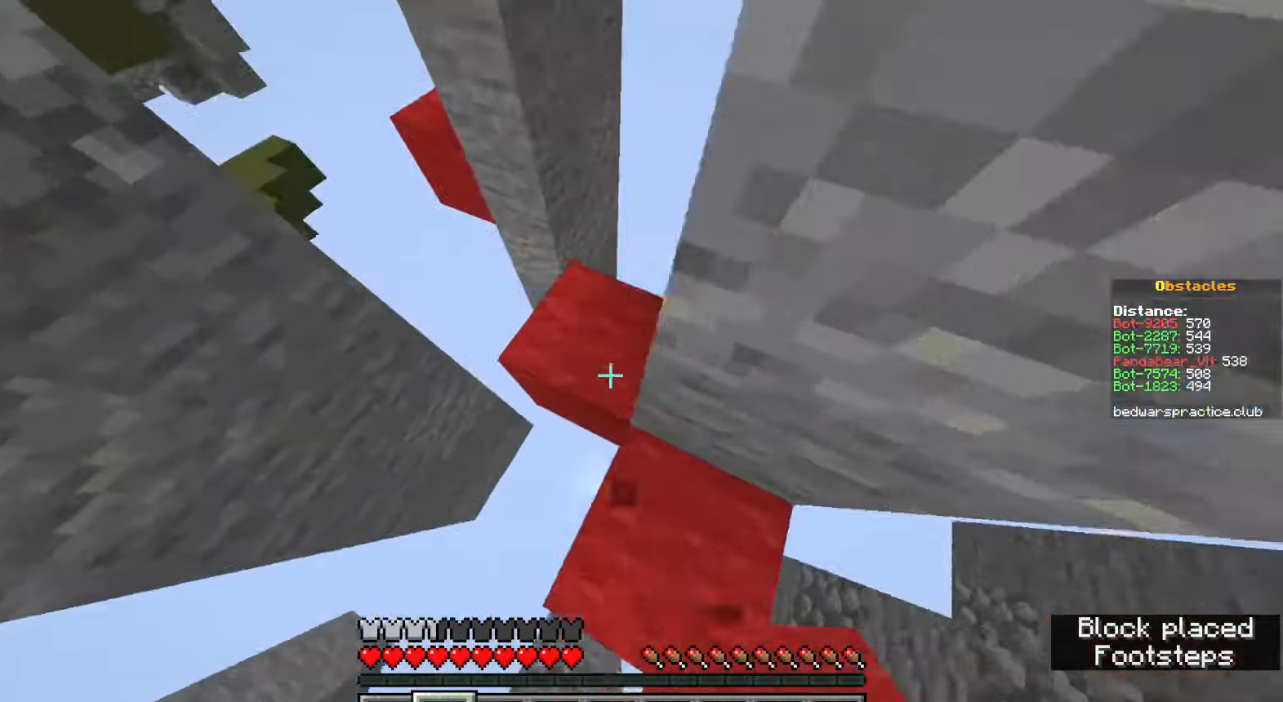
{"keys": ["d", "space", "w"], "mouse": [], "events": [[283, "space", "down"], [450, "d", "down"]]}
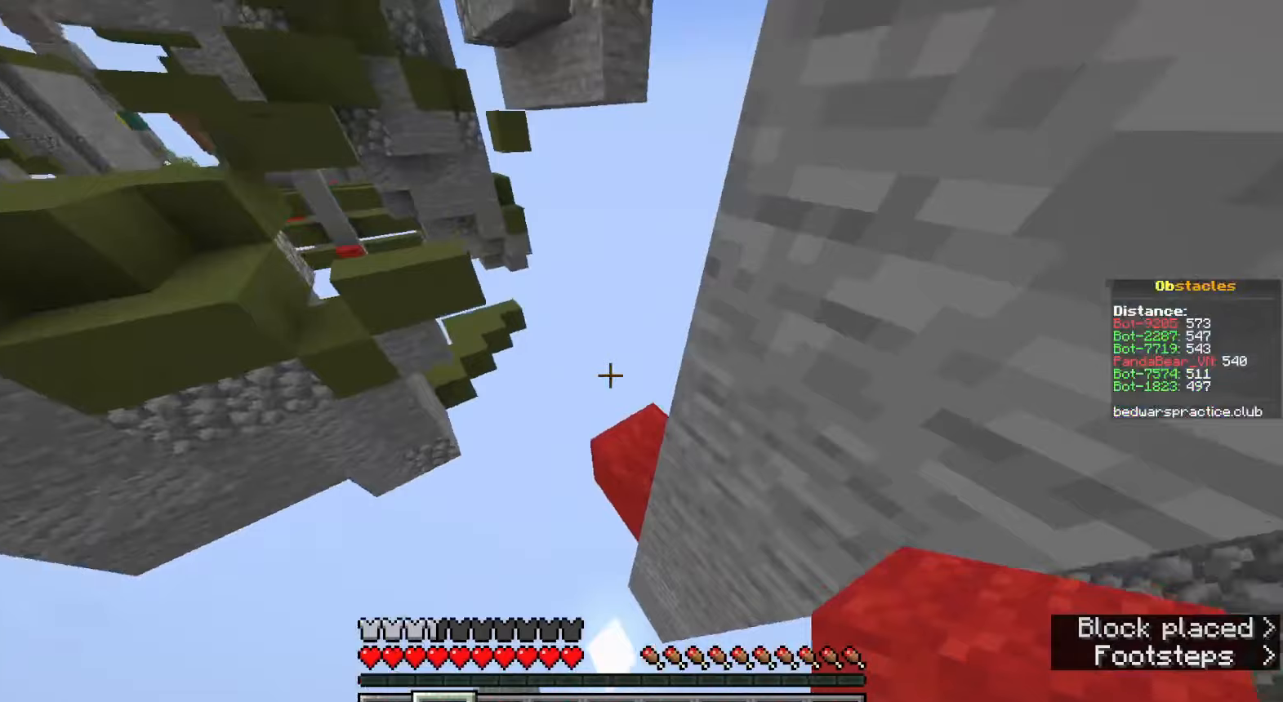
{"keys": ["space", "w"], "mouse": [], "events": [[117, "space", "up"], [250, "d", "up"], [467, "space", "down"]]}
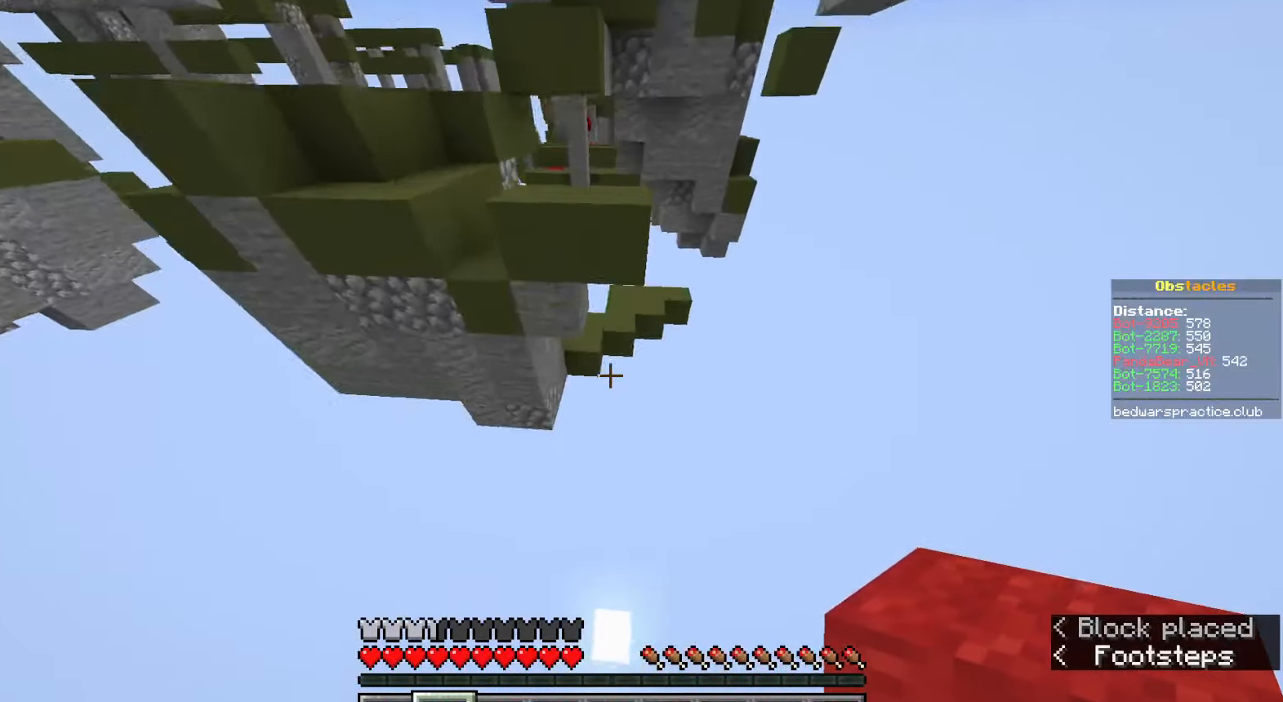
{"keys": ["a", "w"], "mouse": [], "events": [[67, "d", "down"], [233, "space", "up"], [250, "a", "down"], [250, "d", "up"], [317, "w", "up"], [483, "w", "down"]]}
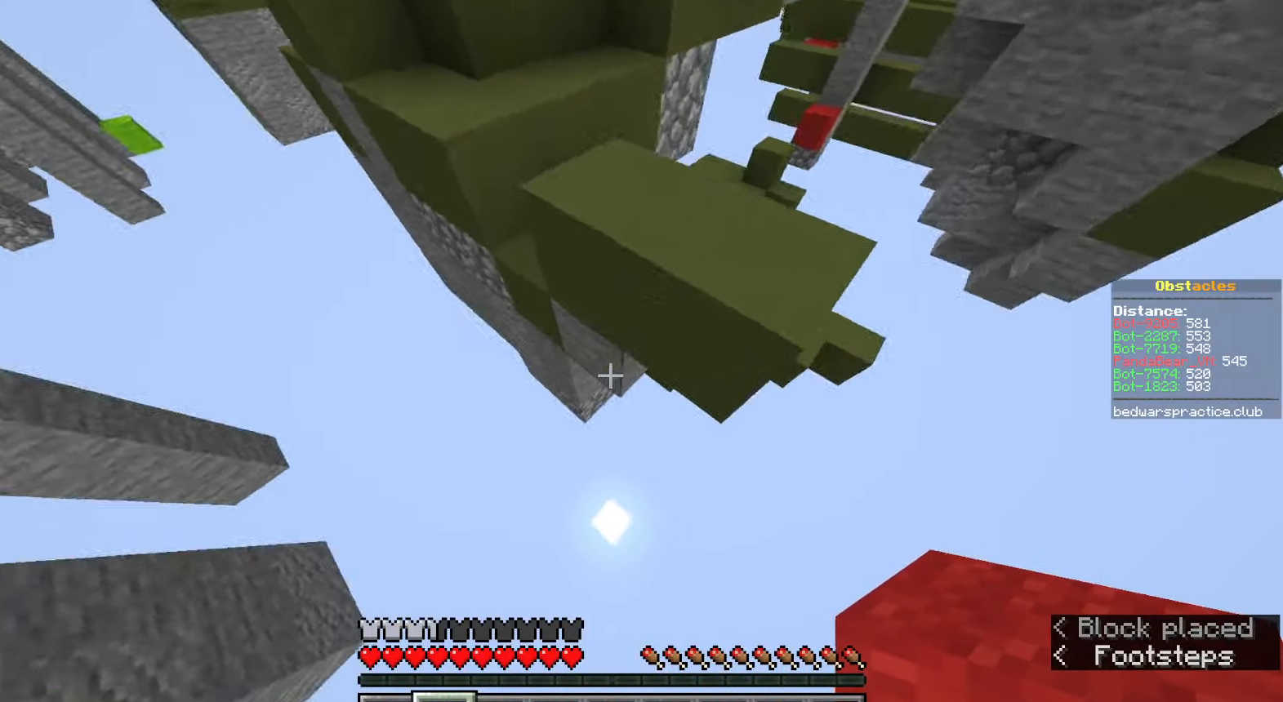
{"keys": ["d", "w"], "mouse": [], "events": [[183, "mouse_right", "down"], [233, "mouse_right", "up"], [267, "mouse_right", "down"], [317, "mouse_right", "up"], [367, "mouse_right", "down"], [417, "mouse_right", "up"], [467, "a", "up"], [500, "d", "down"]]}
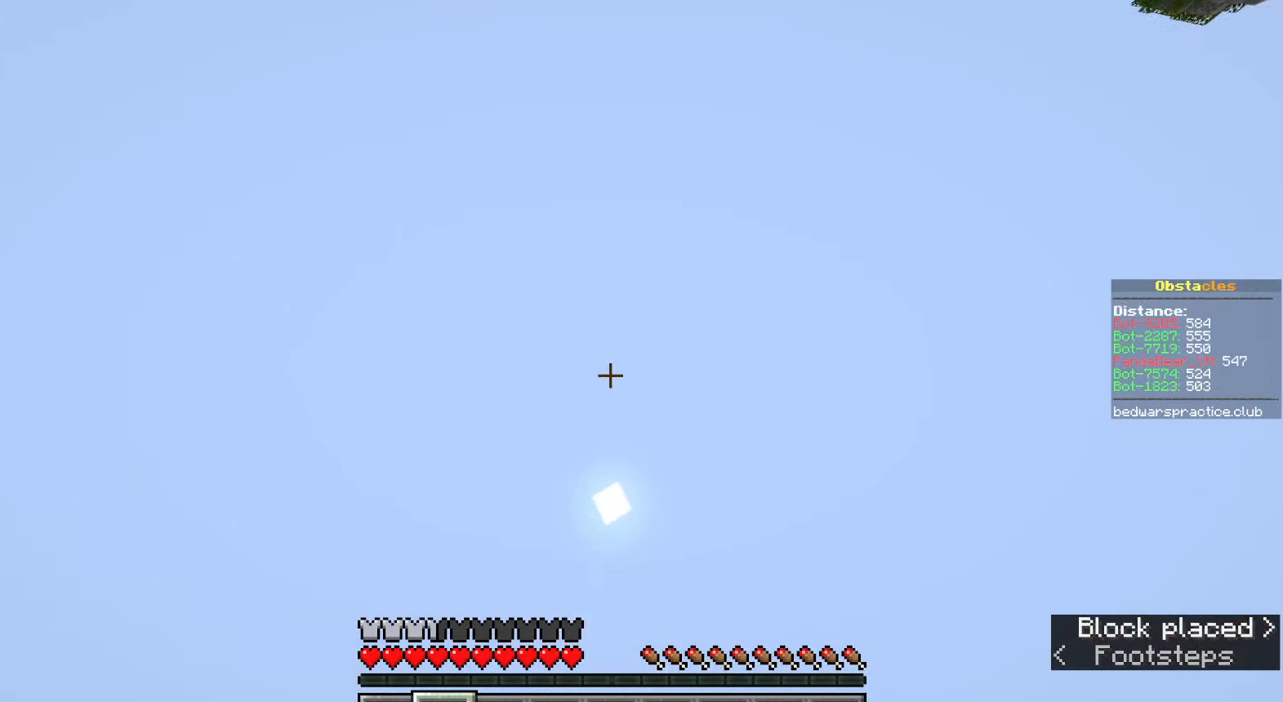
{"keys": ["a", "s"], "mouse": [], "events": [[117, "w", "up"], [133, "d", "up"], [300, "s", "down"], [500, "a", "down"]]}
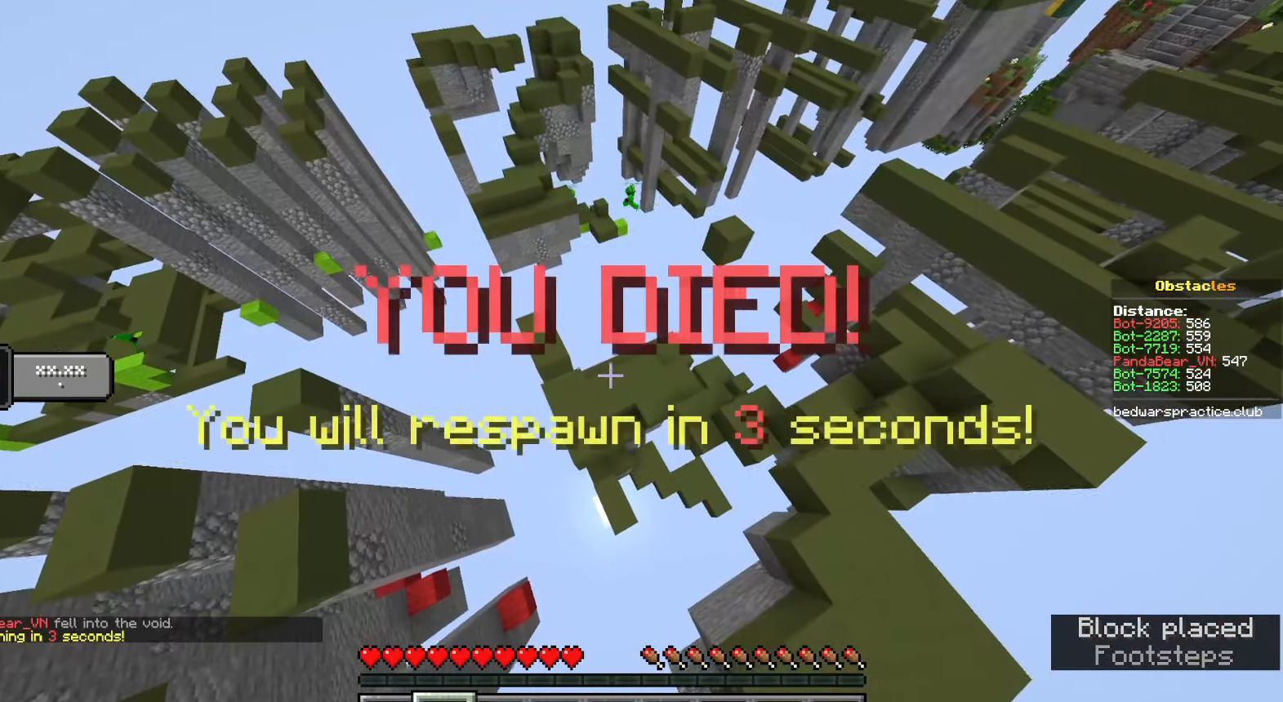
{"keys": ["s"], "mouse": [], "events": [[117, "a", "up"]]}
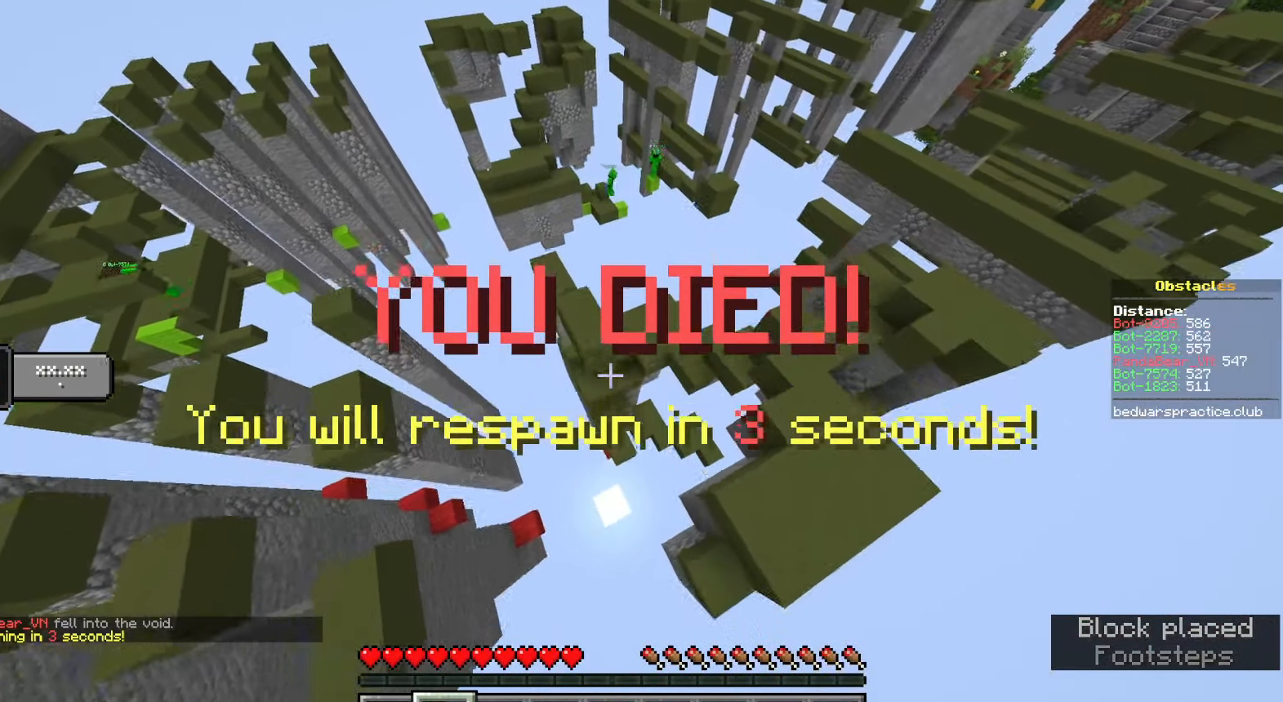
{"keys": ["s"], "mouse": [], "events": []}
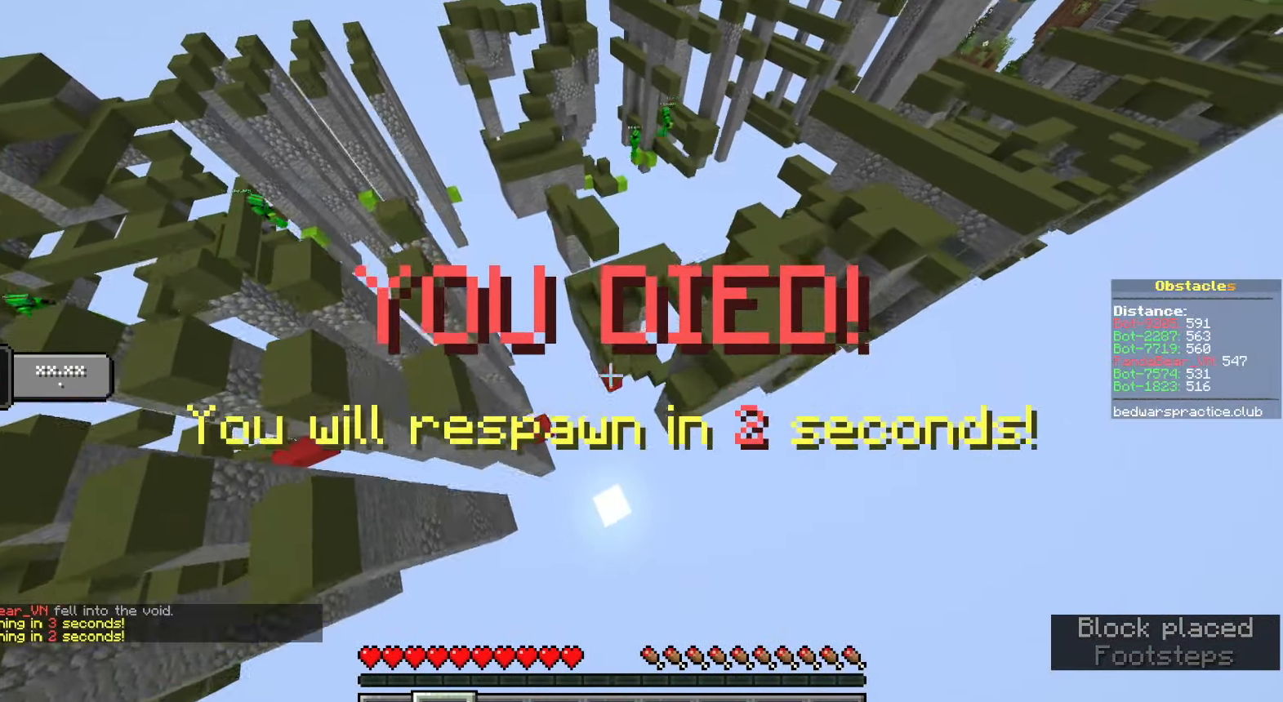
{"keys": ["s"], "mouse": [], "events": []}
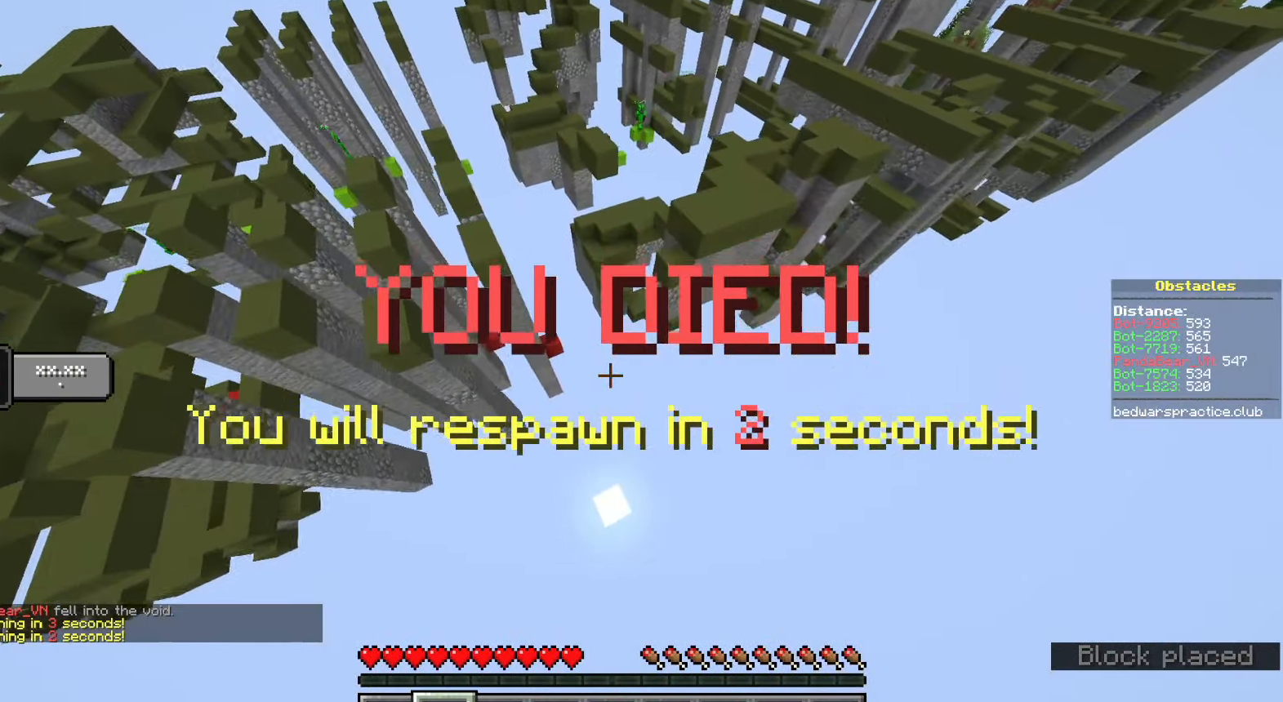
{"keys": ["s"], "mouse": [], "events": []}
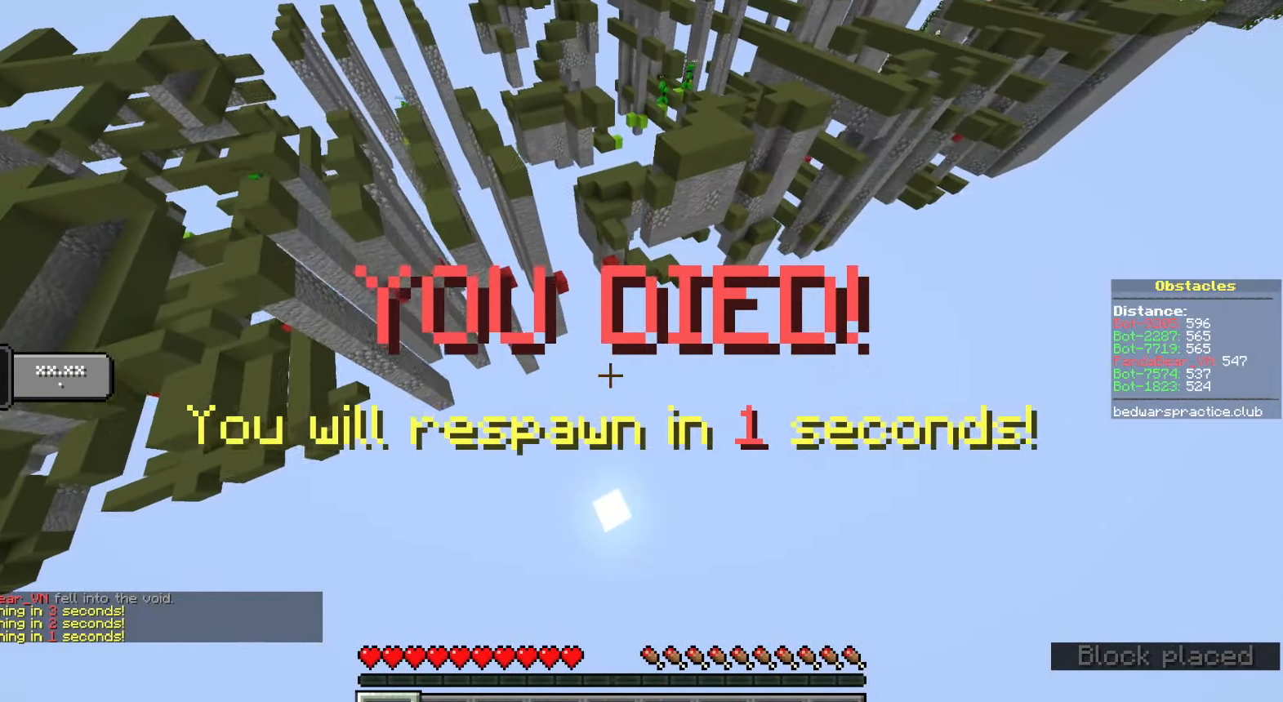
{"keys": ["s", "shift"], "mouse": [], "events": [[400, "shift", "down"]]}
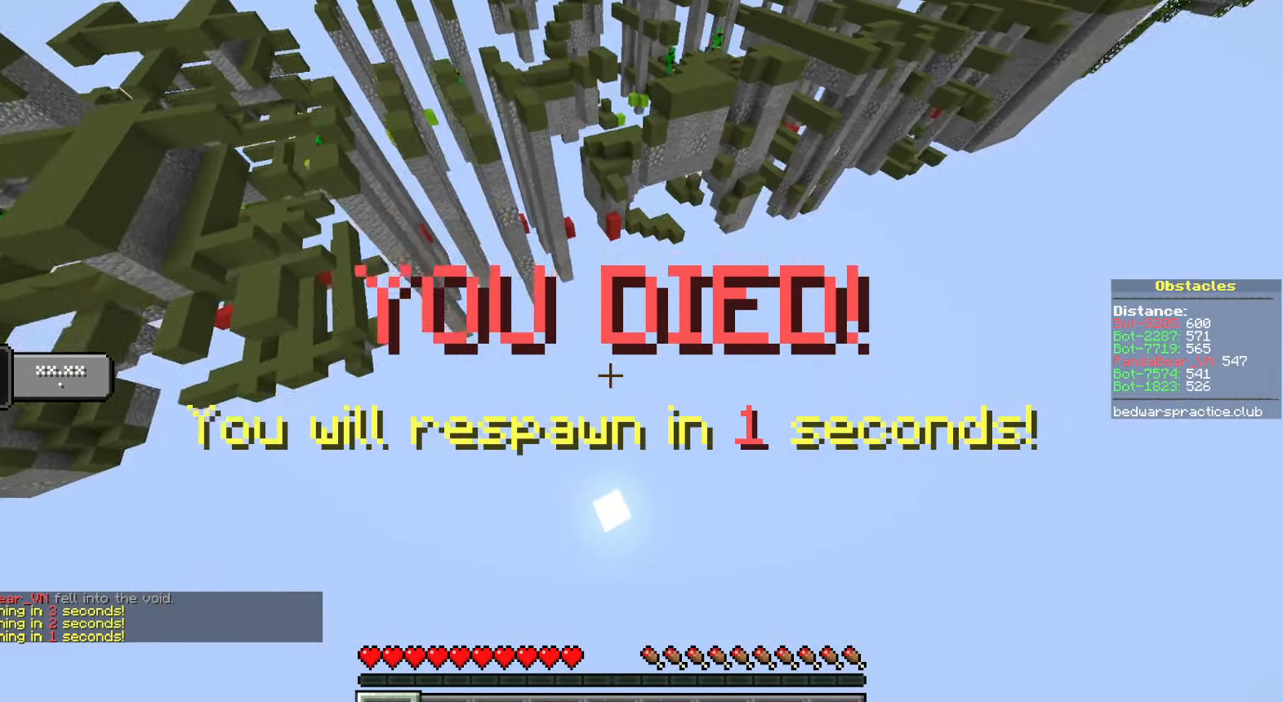
{"keys": ["d", "shift"], "mouse": [], "events": [[367, "d", "down"], [433, "s", "up"]]}
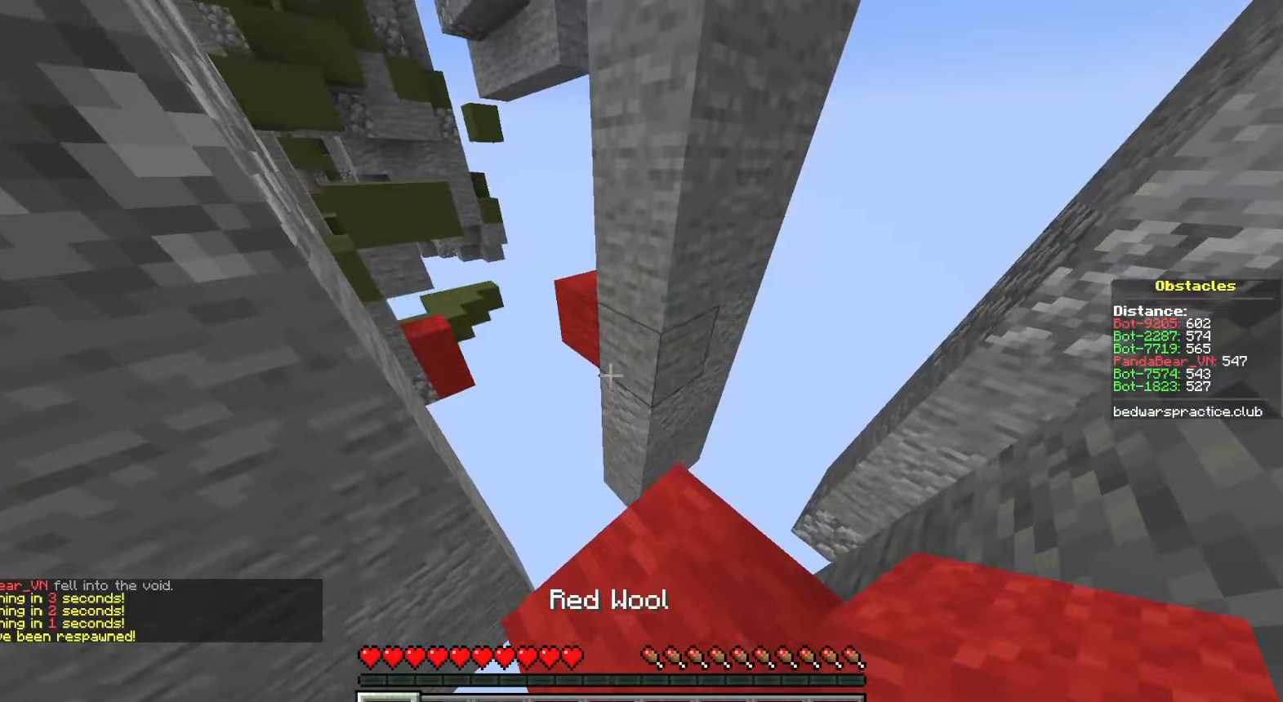
{"keys": ["d", "space", "w"], "mouse": [], "events": [[100, "d", "up"], [100, "shift", "up"], [100, "w", "down"], [350, "space", "down"], [450, "d", "down"]]}
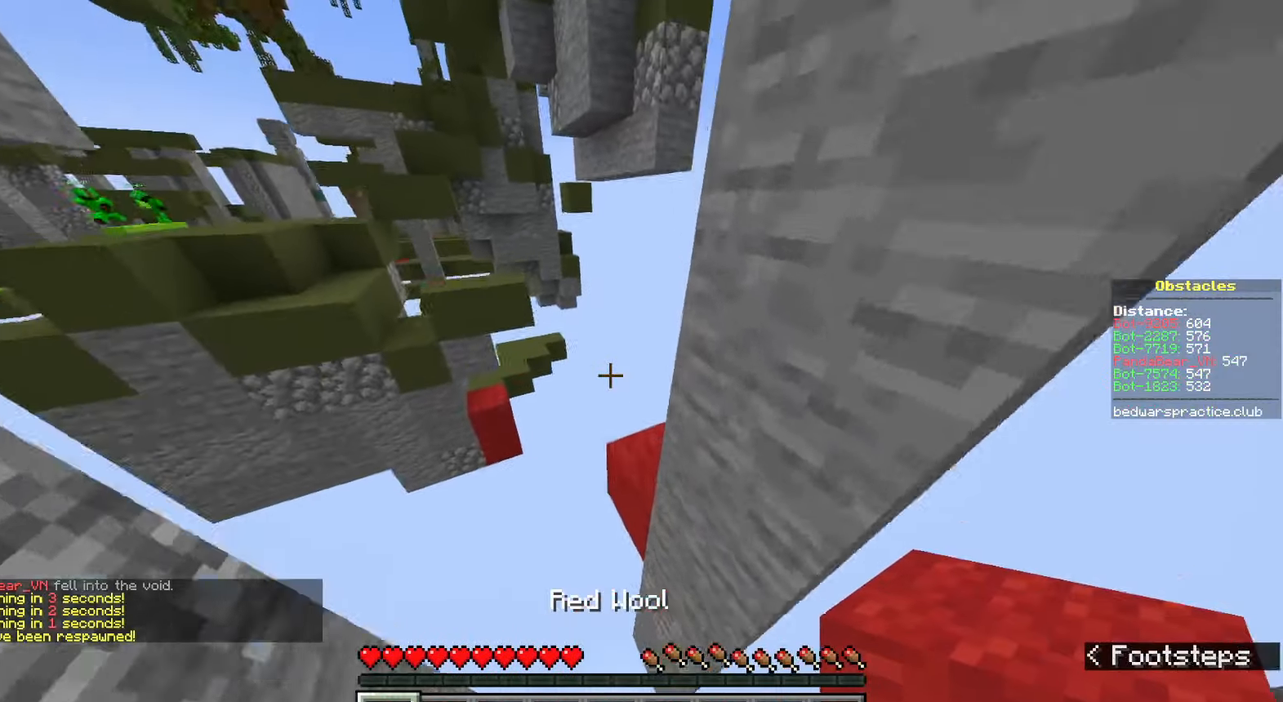
{"keys": ["space", "w"], "mouse": [], "events": [[117, "d", "up"], [150, "space", "up"], [450, "space", "down"]]}